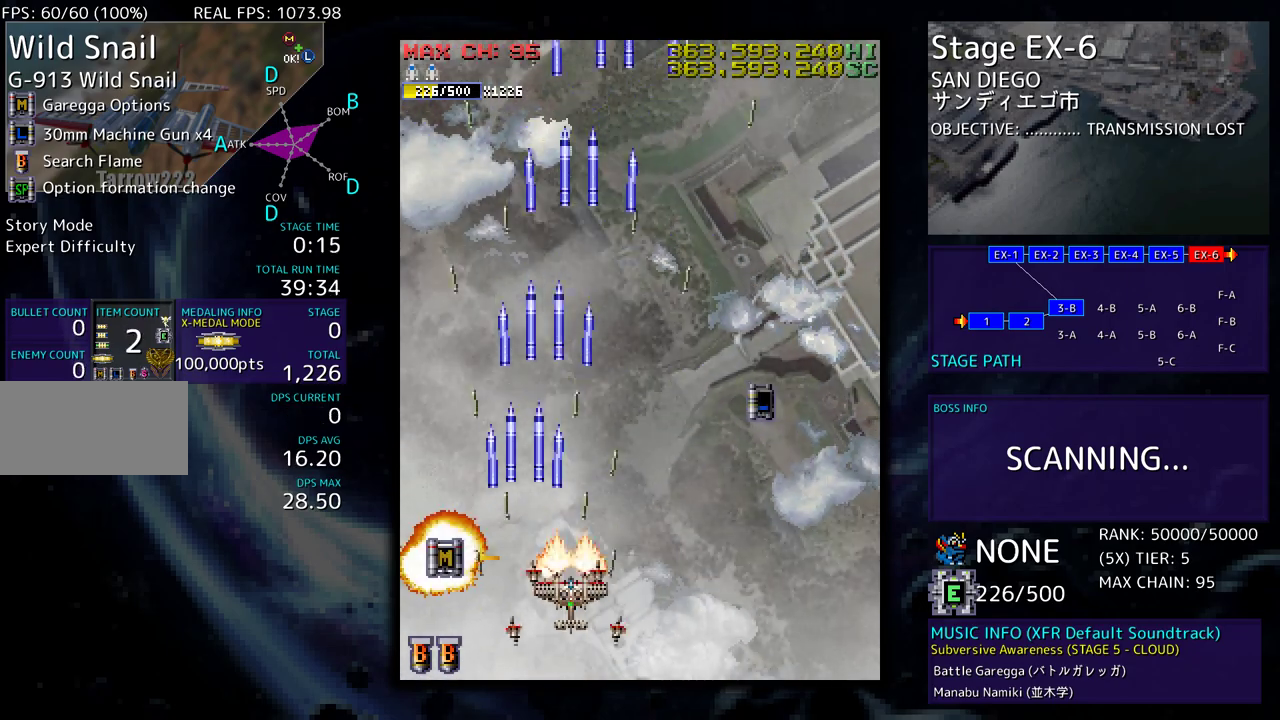
Gameplay with a controller; each line is a JSON object with the inputs held at the frame after it. "events" lists button and stick changes between this image and that frame as [ms after this image, input, new state], when the widget could be followed in between. Not read: L3 R3 other_buttons.
{"buttons": ["DPAD_UP"], "events": [[267, "DPAD_RIGHT", "up"]]}
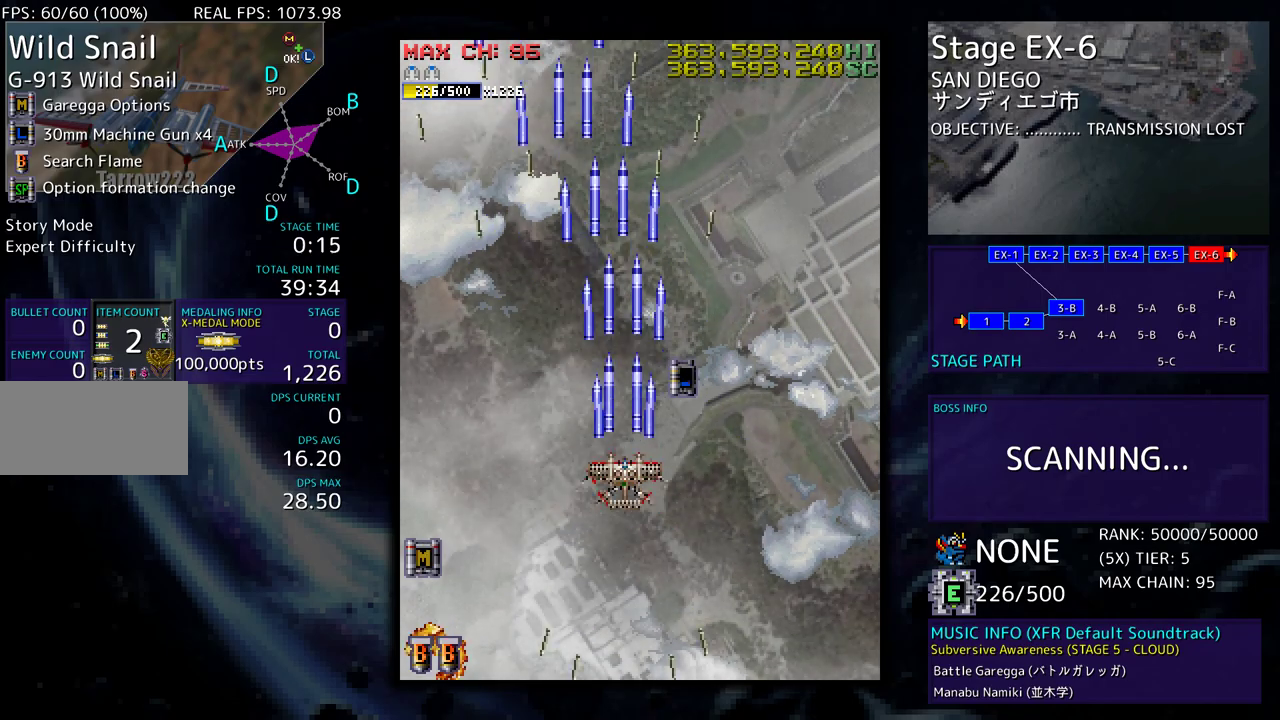
{"buttons": ["DPAD_UP"], "events": []}
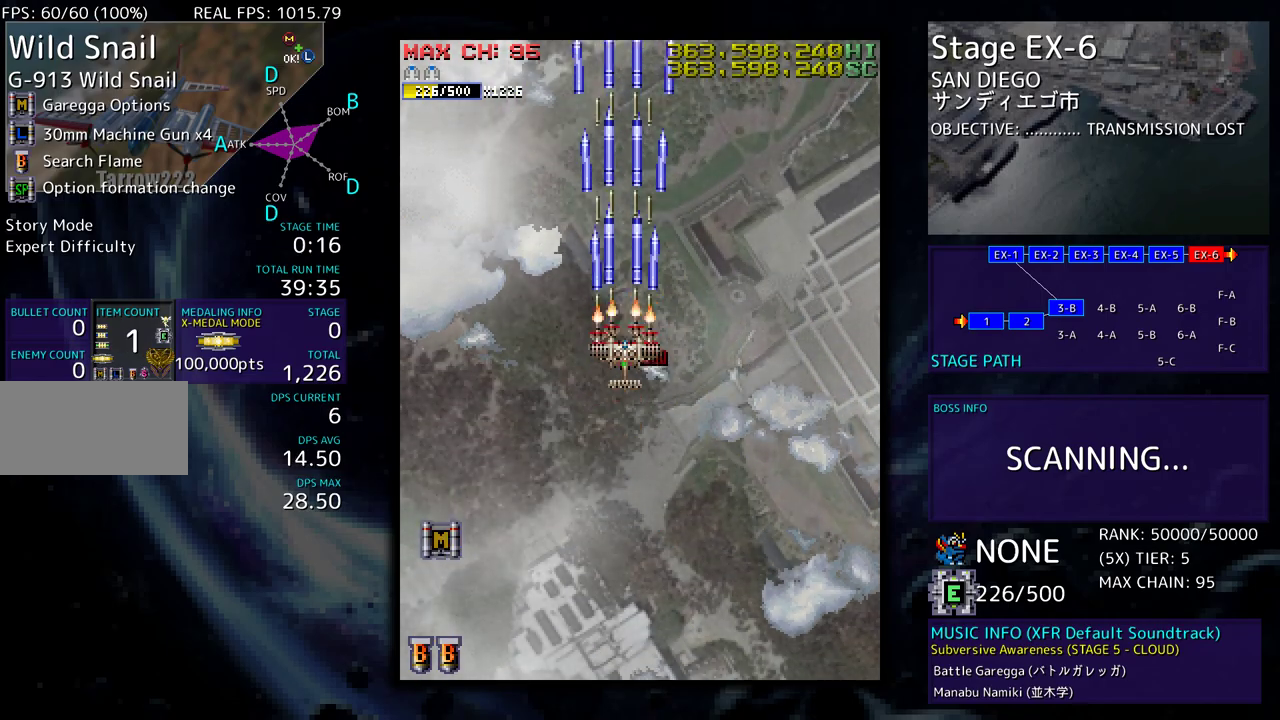
{"buttons": ["DPAD_DOWN"], "events": [[450, "DPAD_RIGHT", "down"], [450, "DPAD_UP", "up"], [467, "DPAD_DOWN", "down"], [467, "DPAD_RIGHT", "up"]]}
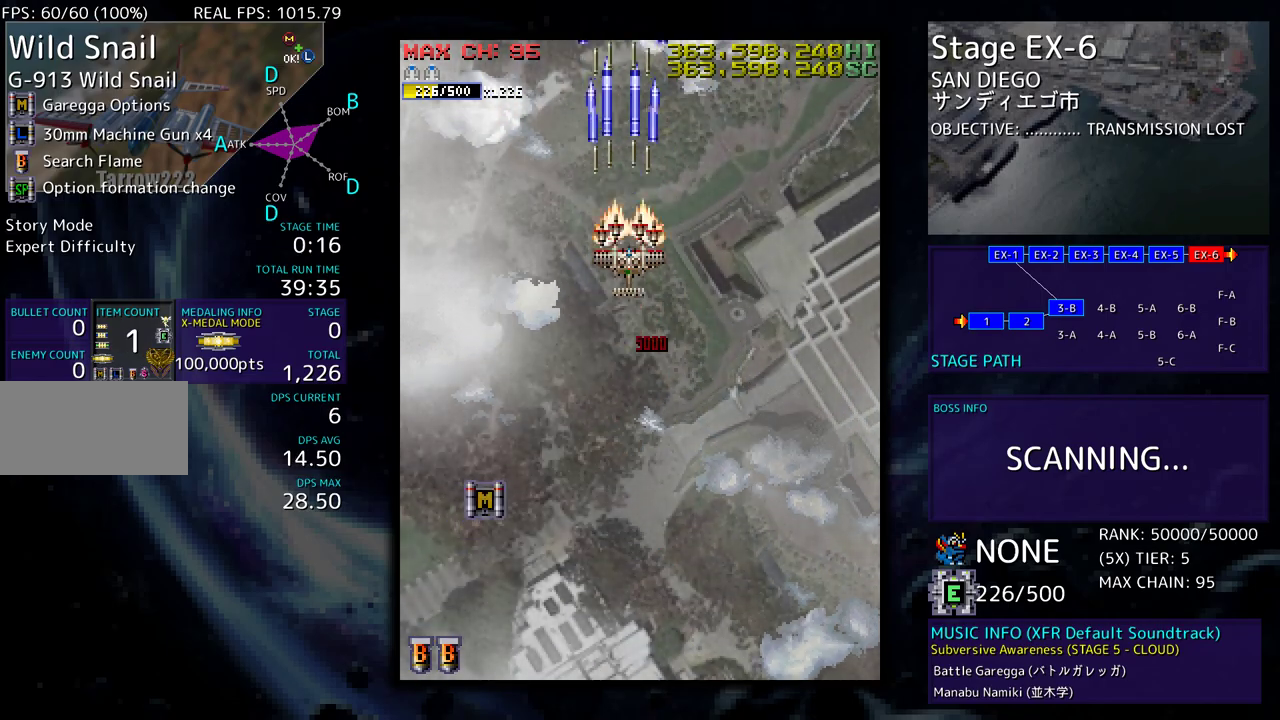
{"buttons": ["DPAD_DOWN", "DPAD_LEFT"], "events": [[267, "DPAD_DOWN", "up"], [350, "DPAD_DOWN", "down"], [450, "DPAD_DOWN", "up"], [450, "DPAD_LEFT", "down"], [500, "DPAD_DOWN", "down"]]}
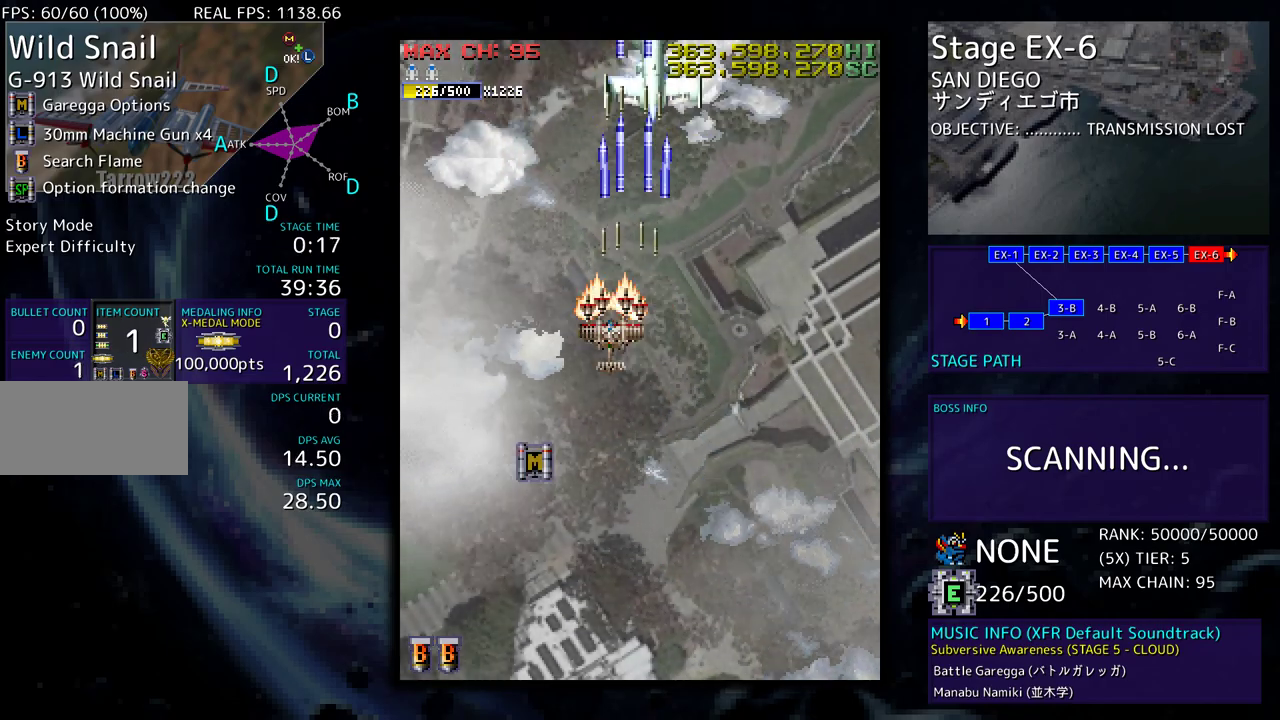
{"buttons": ["DPAD_DOWN"], "events": [[100, "DPAD_LEFT", "up"], [217, "DPAD_RIGHT", "down"], [367, "DPAD_RIGHT", "up"]]}
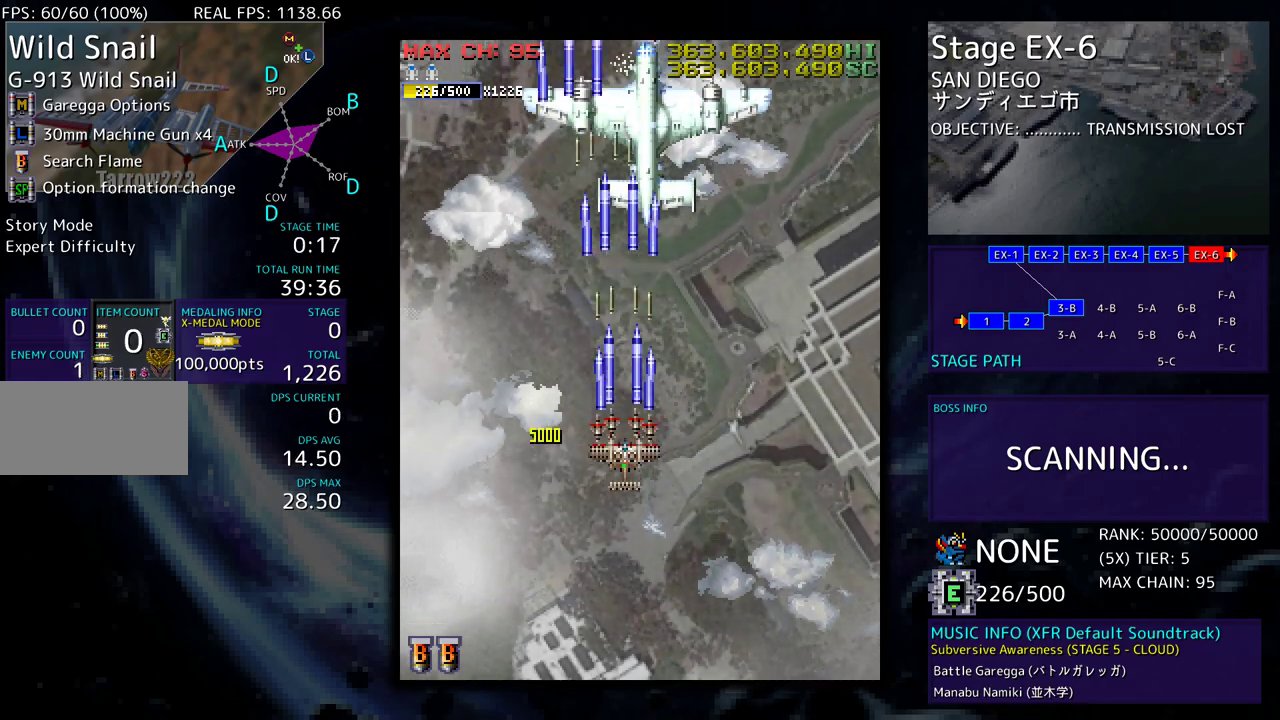
{"buttons": [], "events": [[483, "DPAD_DOWN", "up"]]}
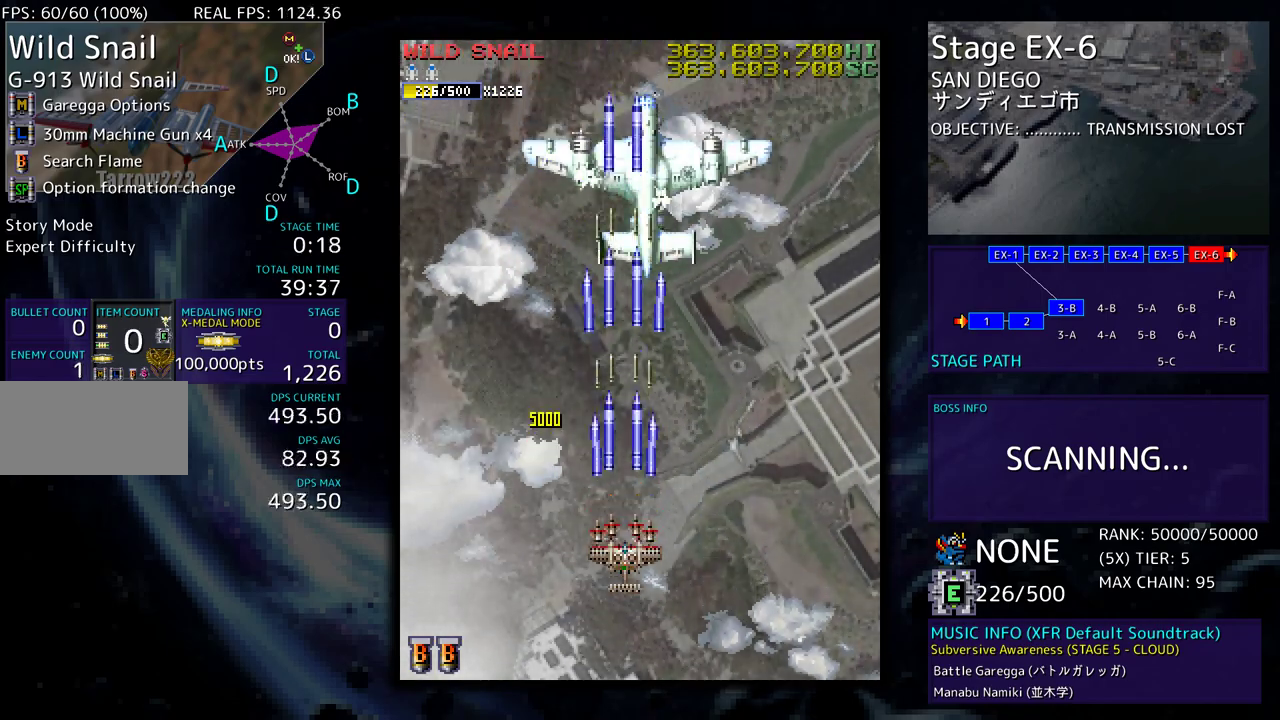
{"buttons": [], "events": [[50, "DPAD_DOWN", "down"], [117, "DPAD_DOWN", "up"], [200, "DPAD_DOWN", "down"], [300, "DPAD_DOWN", "up"], [367, "DPAD_DOWN", "down"], [483, "DPAD_DOWN", "up"]]}
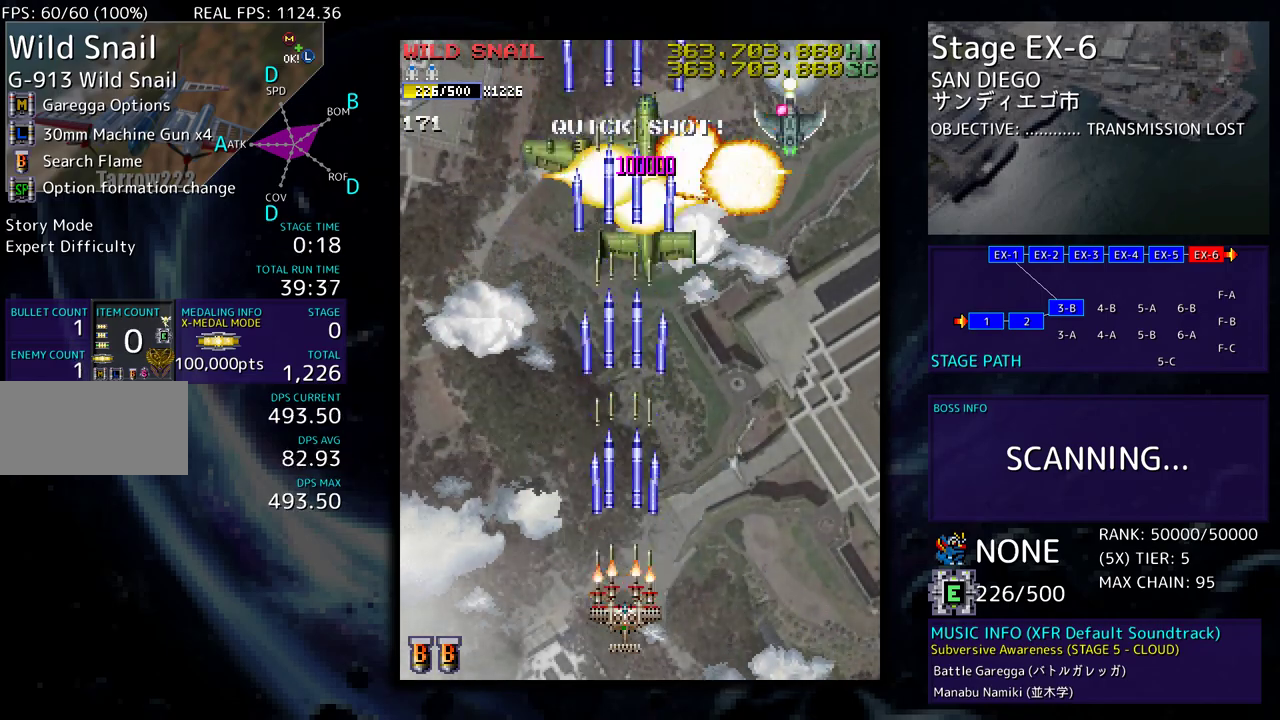
{"buttons": ["DPAD_LEFT"], "events": [[50, "DPAD_RIGHT", "down"], [267, "DPAD_DOWN", "down"], [333, "DPAD_RIGHT", "up"], [367, "DPAD_DOWN", "up"], [500, "DPAD_LEFT", "down"]]}
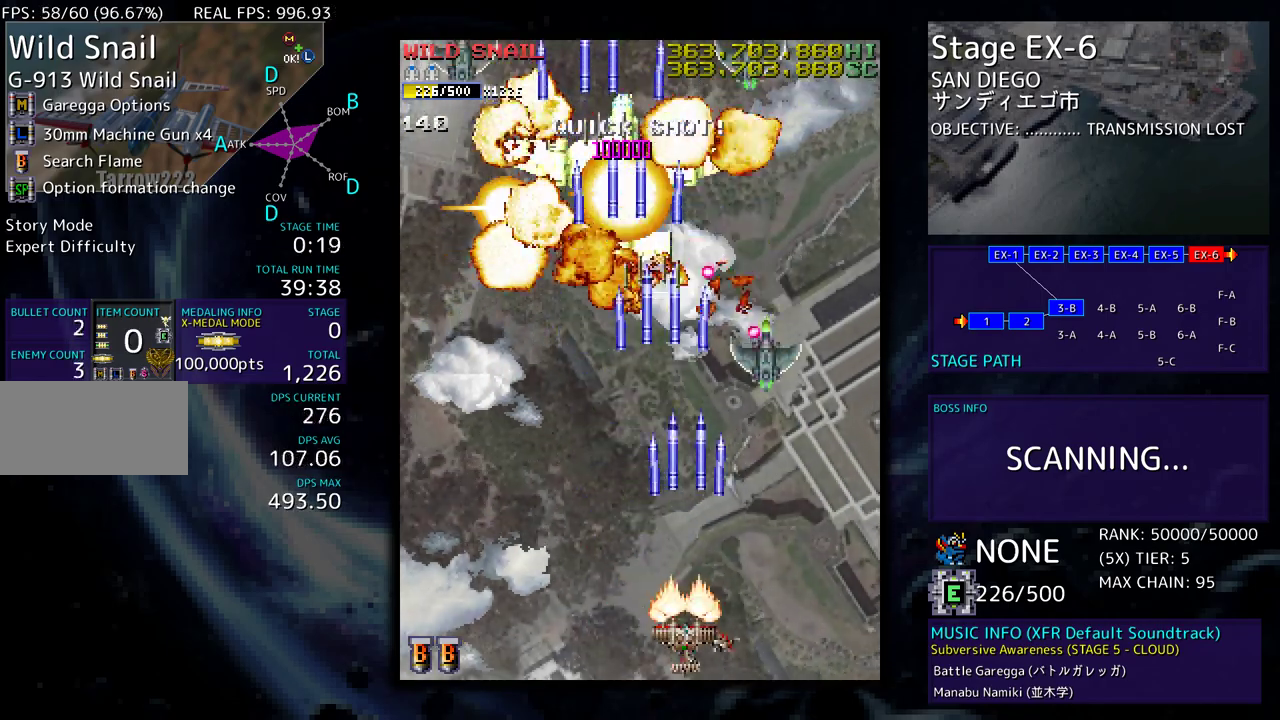
{"buttons": ["DPAD_LEFT"], "events": []}
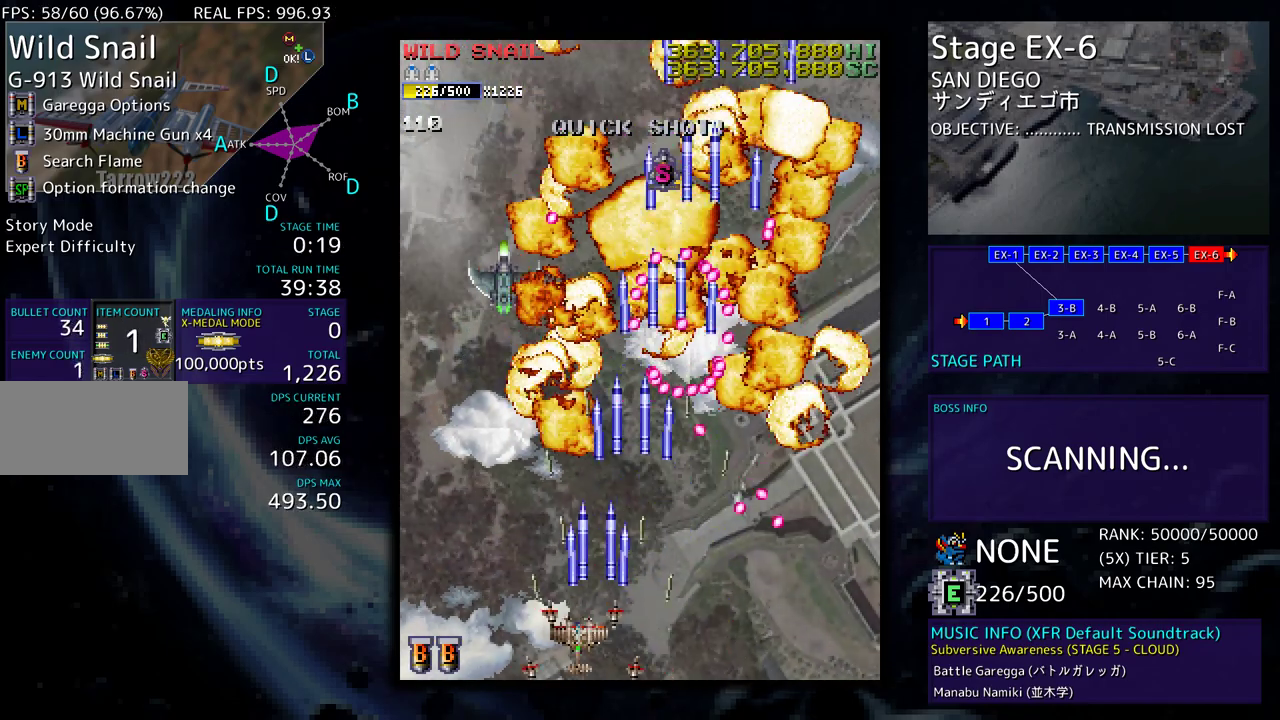
{"buttons": ["DPAD_UP", "DPAD_LEFT"], "events": [[100, "DPAD_UP", "down"], [133, "DPAD_LEFT", "up"], [150, "DPAD_UP", "up"], [167, "DPAD_LEFT", "down"], [283, "DPAD_UP", "down"]]}
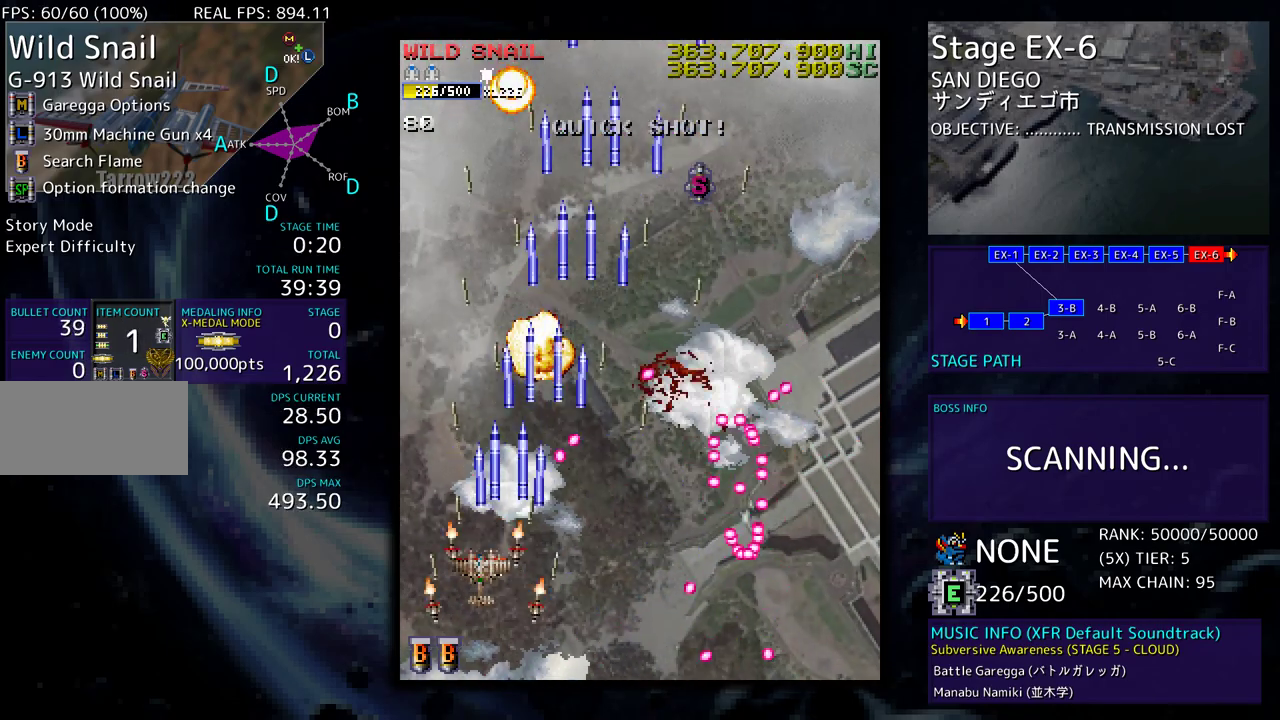
{"buttons": ["DPAD_UP", "DPAD_RIGHT"], "events": [[167, "DPAD_LEFT", "up"], [233, "DPAD_RIGHT", "down"], [383, "DPAD_UP", "up"], [500, "DPAD_UP", "down"]]}
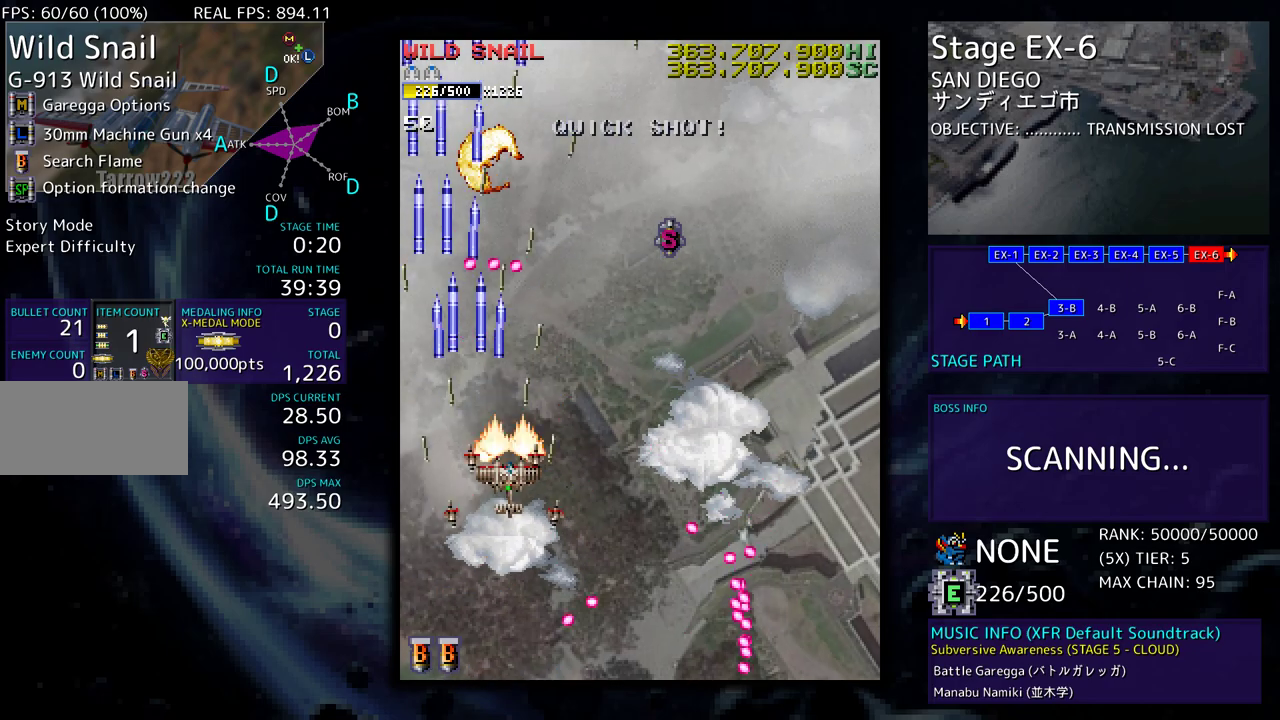
{"buttons": ["DPAD_UP"], "events": [[467, "DPAD_RIGHT", "up"]]}
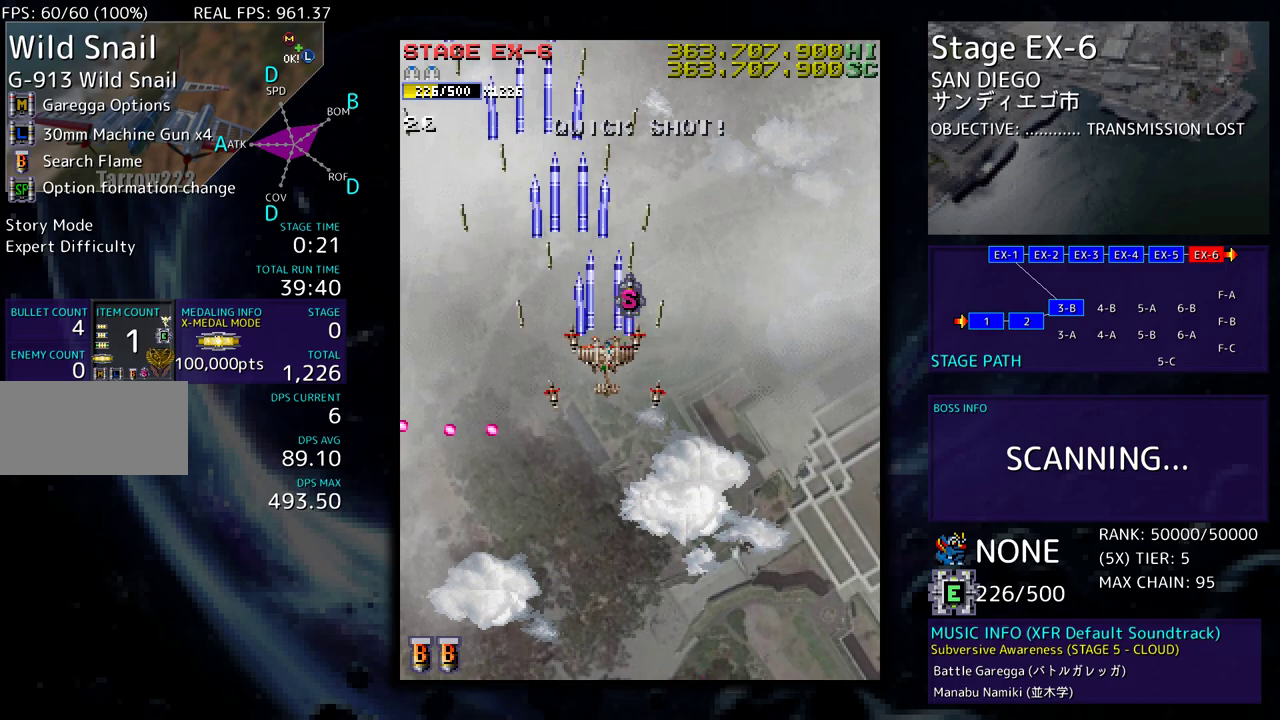
{"buttons": ["DPAD_DOWN"], "events": [[83, "DPAD_RIGHT", "down"], [133, "DPAD_UP", "up"], [167, "DPAD_DOWN", "down"], [200, "DPAD_RIGHT", "up"], [233, "DPAD_LEFT", "down"], [333, "DPAD_LEFT", "up"]]}
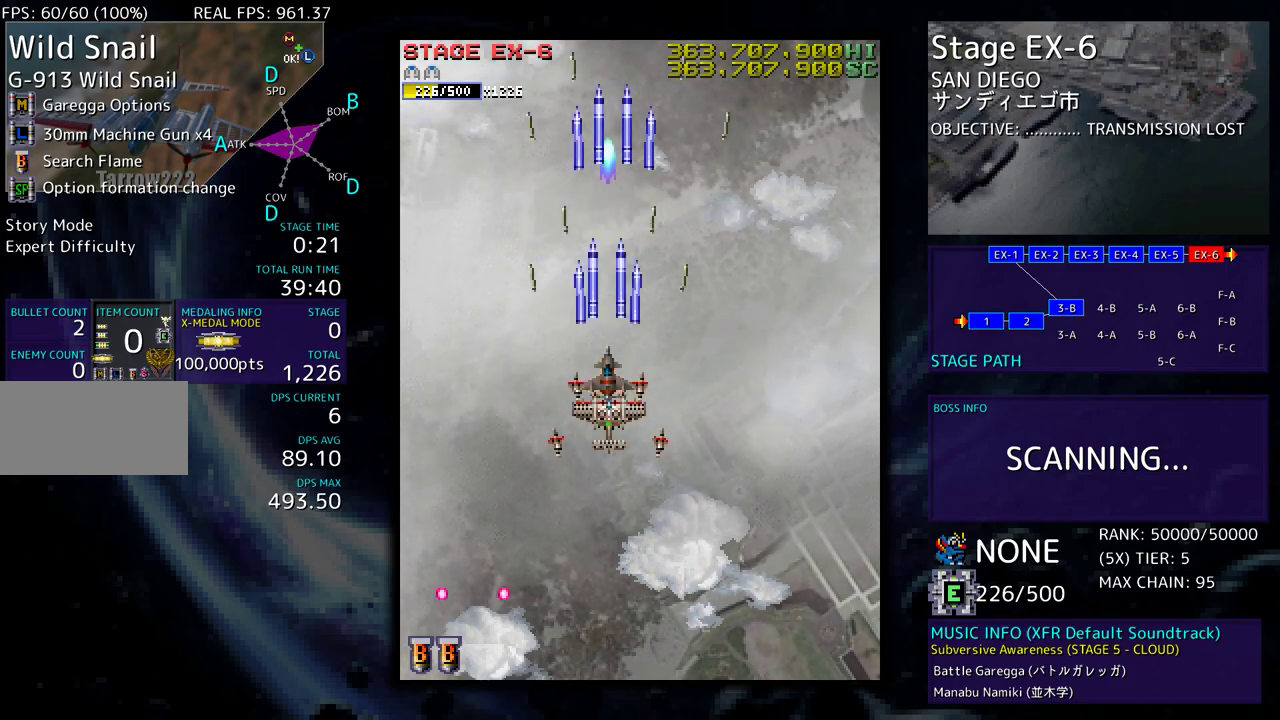
{"buttons": ["DPAD_DOWN", "DPAD_RIGHT"], "events": [[433, "DPAD_RIGHT", "down"]]}
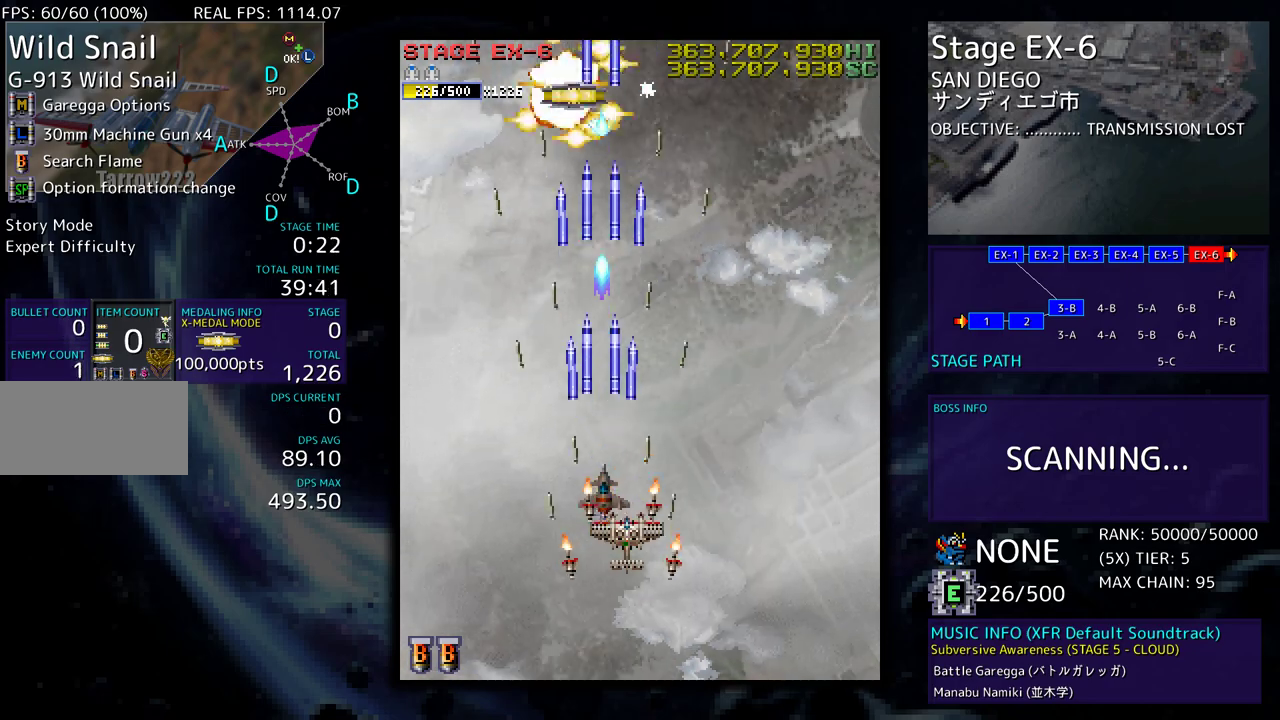
{"buttons": ["DPAD_UP", "DPAD_RIGHT"], "events": [[50, "DPAD_DOWN", "up"], [50, "DPAD_RIGHT", "up"], [167, "DPAD_RIGHT", "down"], [183, "DPAD_DOWN", "down"], [250, "DPAD_DOWN", "up"], [350, "DPAD_UP", "down"]]}
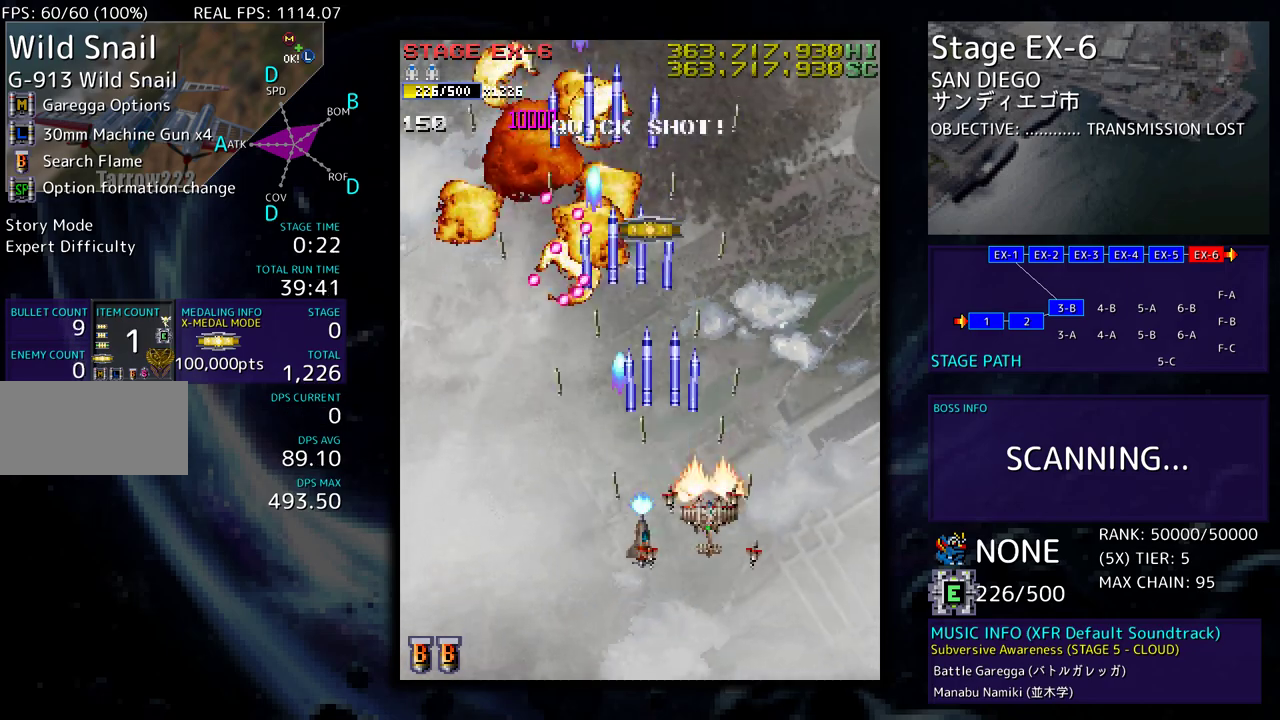
{"buttons": ["DPAD_UP", "DPAD_RIGHT"], "events": [[100, "DPAD_UP", "up"], [133, "DPAD_RIGHT", "up"], [267, "DPAD_RIGHT", "down"], [400, "DPAD_UP", "down"]]}
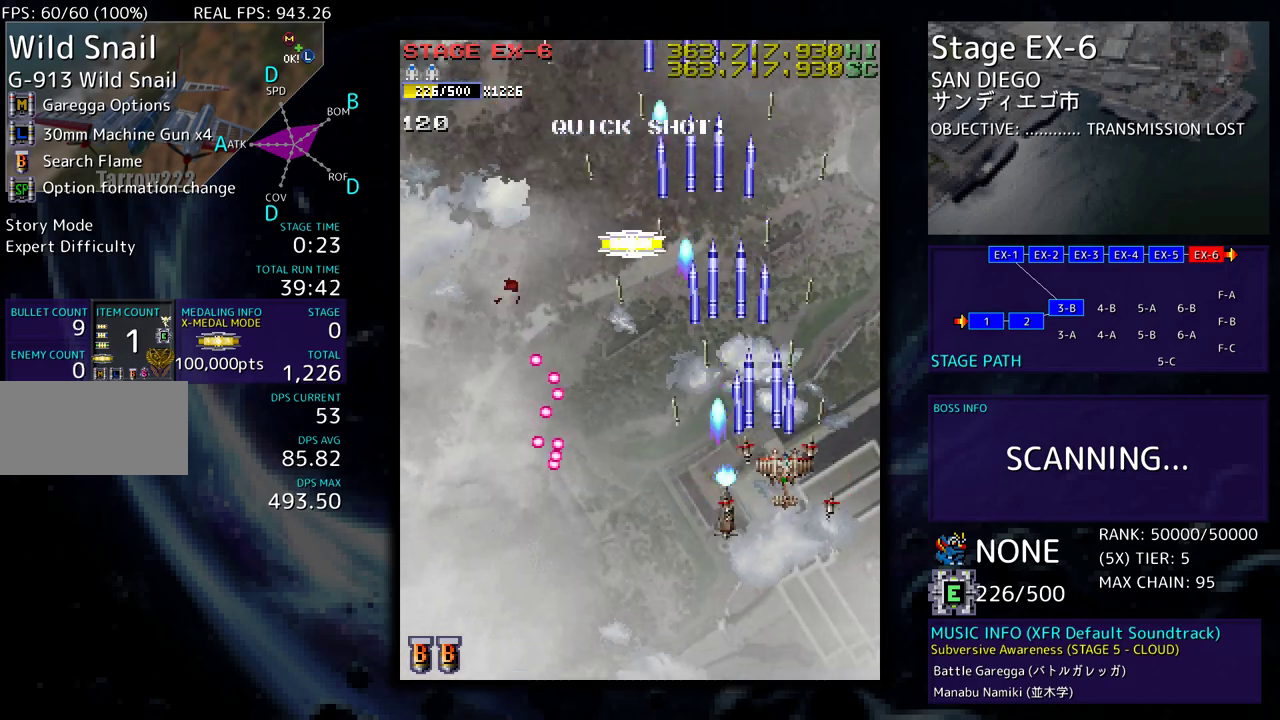
{"buttons": ["DPAD_UP", "DPAD_LEFT"], "events": [[33, "DPAD_UP", "up"], [83, "DPAD_RIGHT", "up"], [200, "DPAD_DOWN", "down"], [200, "DPAD_LEFT", "down"], [300, "DPAD_DOWN", "up"], [367, "DPAD_UP", "down"]]}
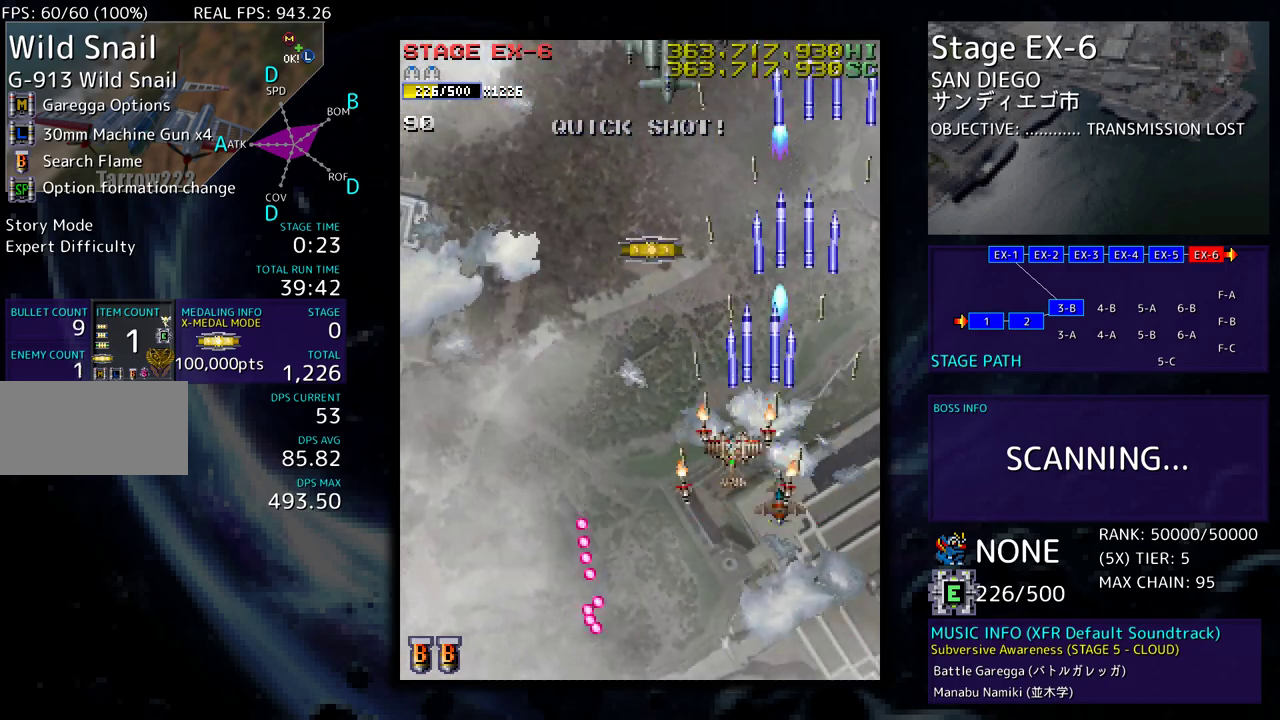
{"buttons": ["DPAD_UP", "DPAD_LEFT"], "events": [[67, "DPAD_UP", "up"], [83, "DPAD_DOWN", "down"], [200, "DPAD_DOWN", "up"], [483, "DPAD_UP", "down"]]}
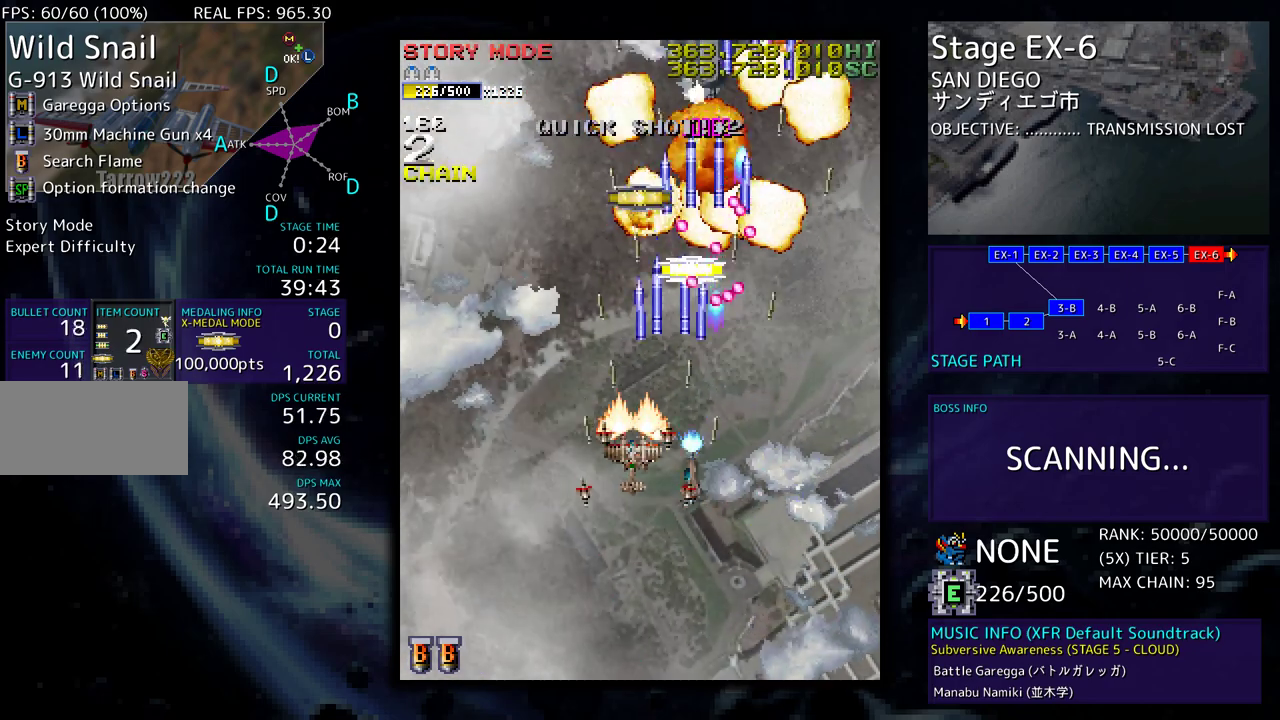
{"buttons": ["DPAD_DOWN"], "events": [[267, "DPAD_LEFT", "up"], [300, "DPAD_RIGHT", "down"], [433, "DPAD_UP", "up"], [450, "DPAD_DOWN", "down"], [450, "DPAD_RIGHT", "up"]]}
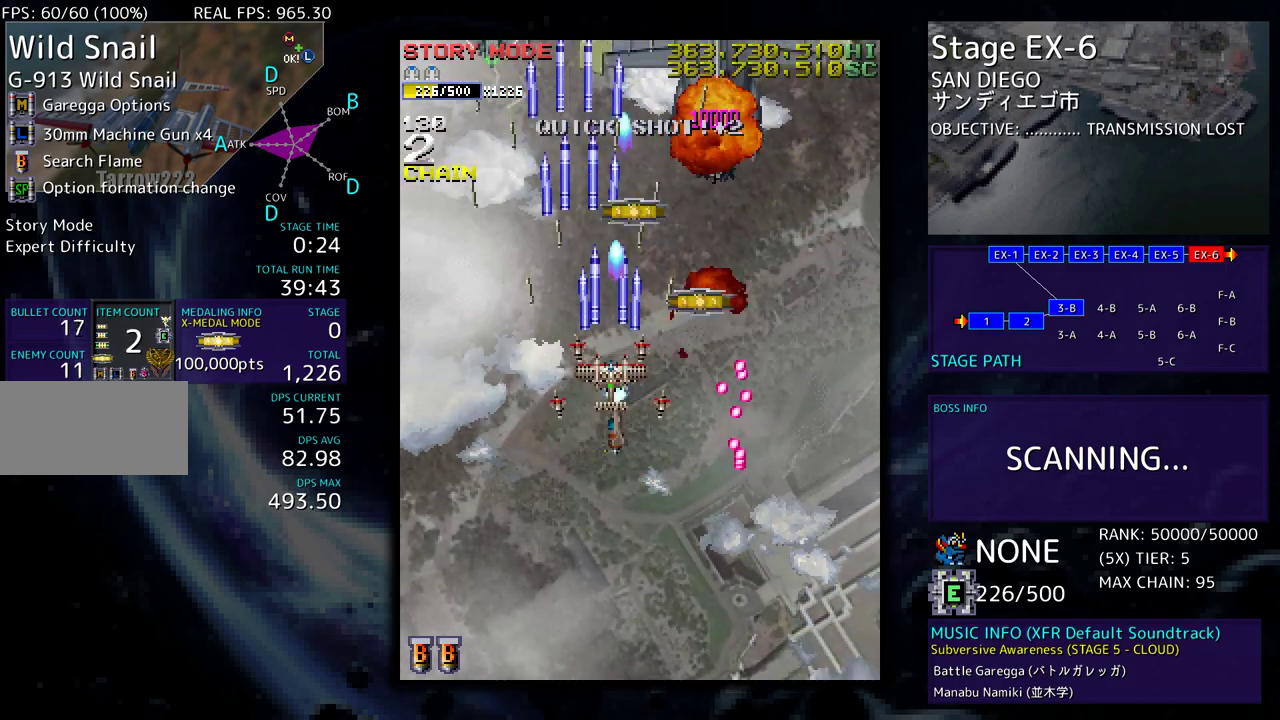
{"buttons": ["DPAD_UP"], "events": [[50, "DPAD_DOWN", "up"], [50, "DPAD_LEFT", "down"], [67, "DPAD_UP", "down"], [100, "DPAD_LEFT", "up"], [133, "DPAD_RIGHT", "down"], [133, "DPAD_UP", "up"], [267, "DPAD_UP", "down"], [367, "DPAD_RIGHT", "up"]]}
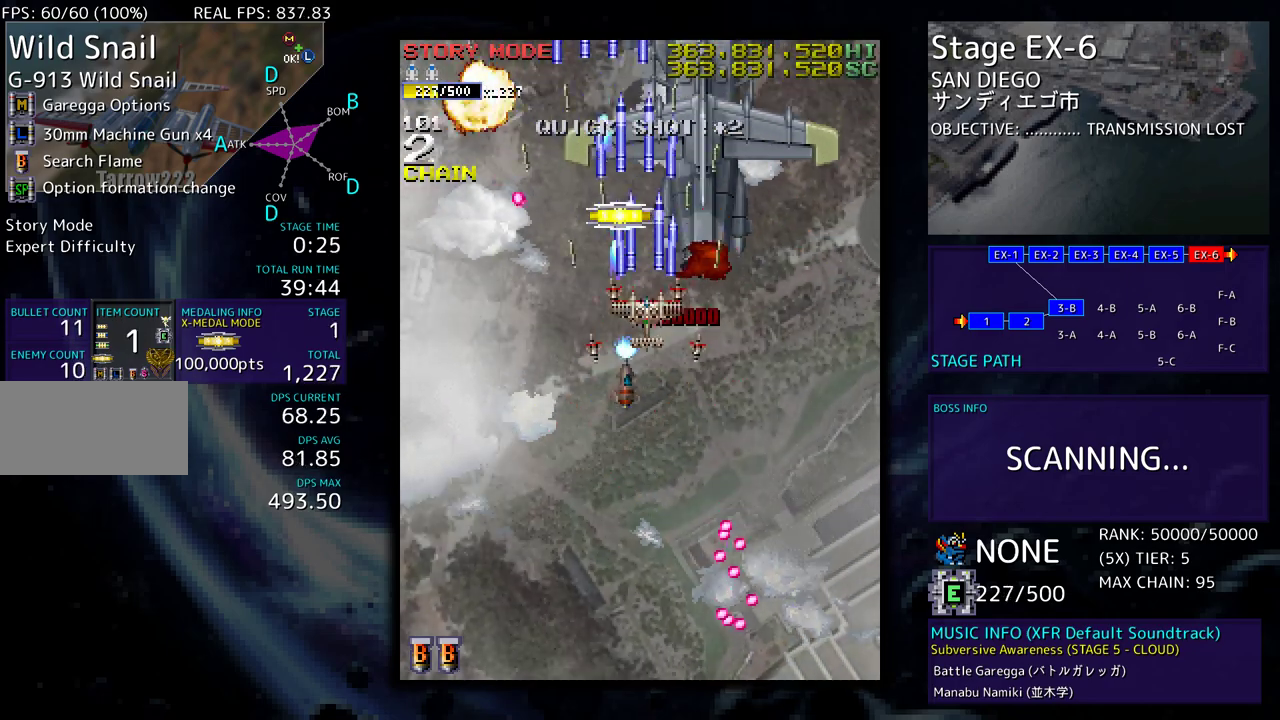
{"buttons": ["DPAD_DOWN", "DPAD_LEFT"], "events": [[133, "DPAD_RIGHT", "down"], [217, "DPAD_UP", "up"], [250, "DPAD_DOWN", "down"], [417, "DPAD_RIGHT", "up"], [483, "DPAD_LEFT", "down"]]}
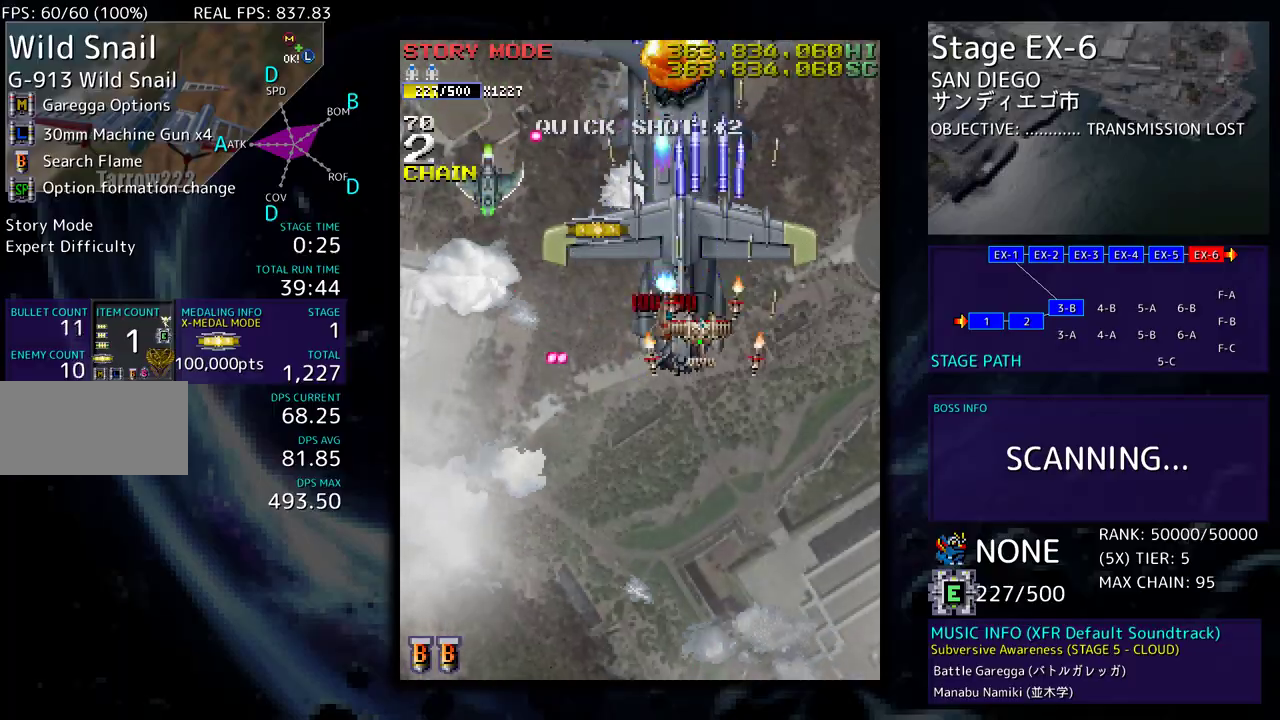
{"buttons": ["DPAD_DOWN", "DPAD_RIGHT"], "events": [[33, "DPAD_LEFT", "up"], [67, "DPAD_RIGHT", "down"]]}
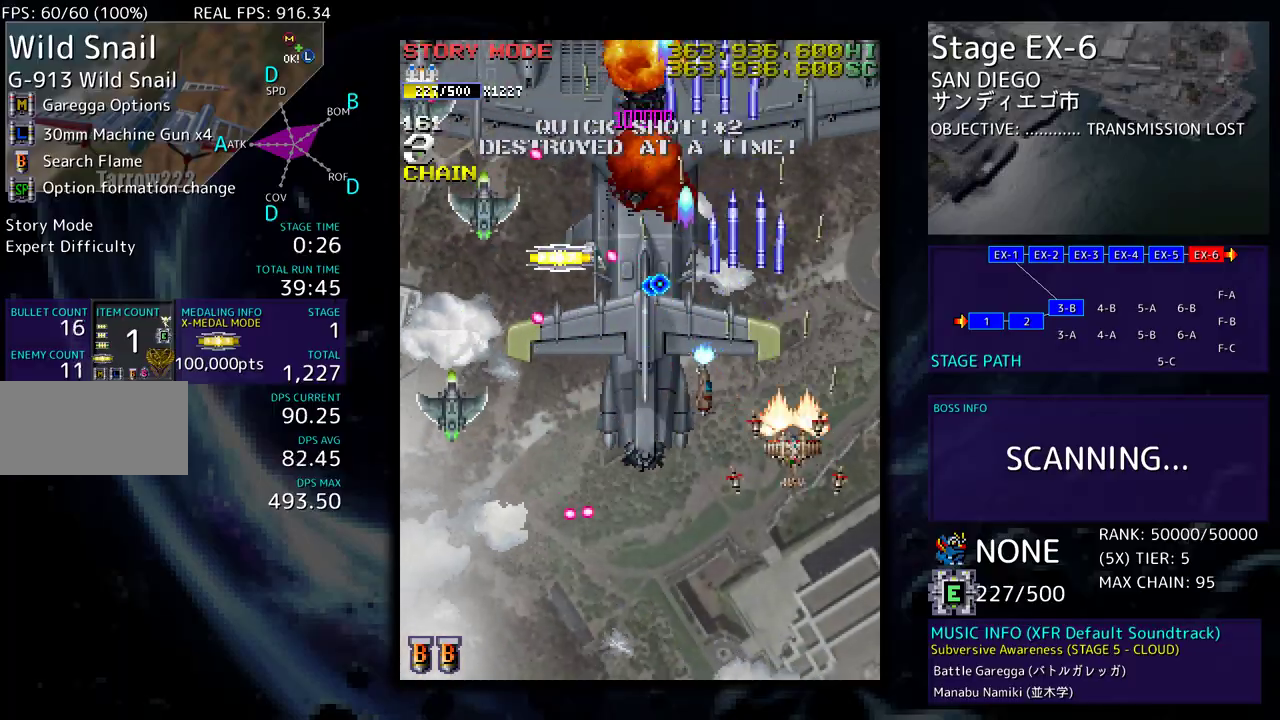
{"buttons": ["DPAD_DOWN", "DPAD_LEFT"], "events": [[217, "DPAD_RIGHT", "up"], [500, "DPAD_LEFT", "down"]]}
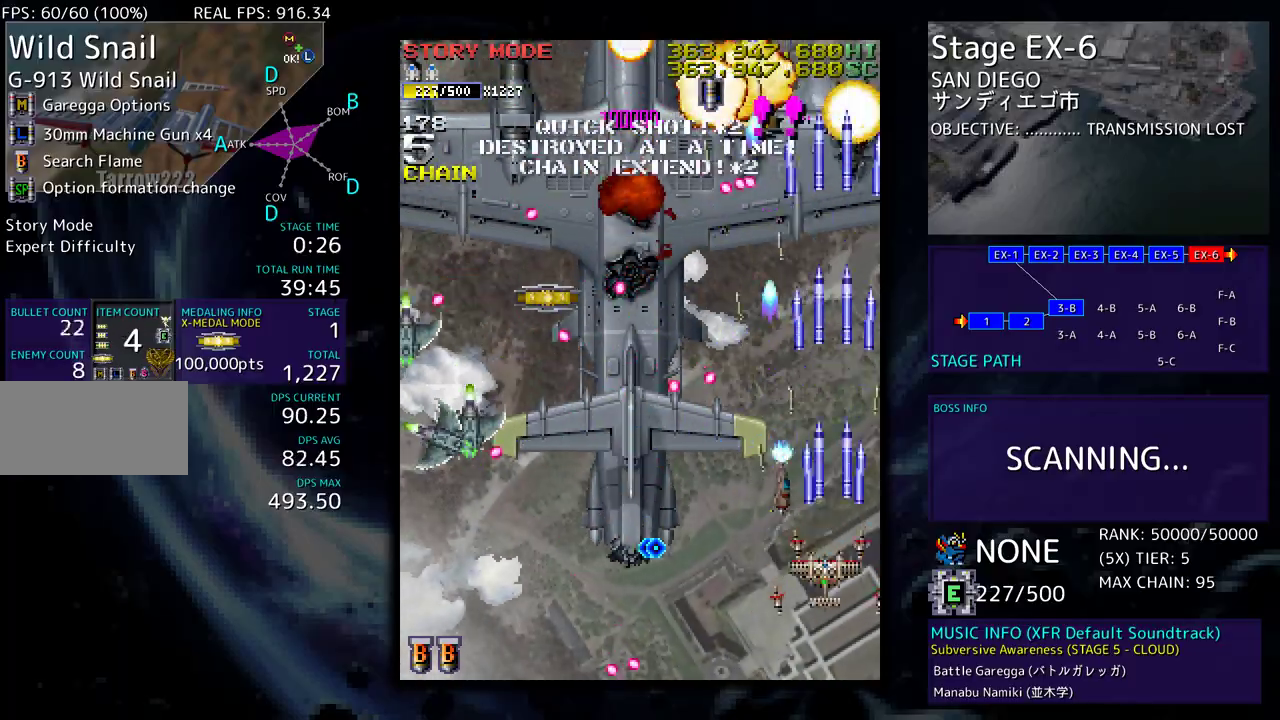
{"buttons": ["DPAD_DOWN", "DPAD_LEFT"], "events": [[117, "DPAD_DOWN", "up"], [117, "DPAD_UP", "down"], [183, "DPAD_UP", "up"], [233, "DPAD_DOWN", "down"]]}
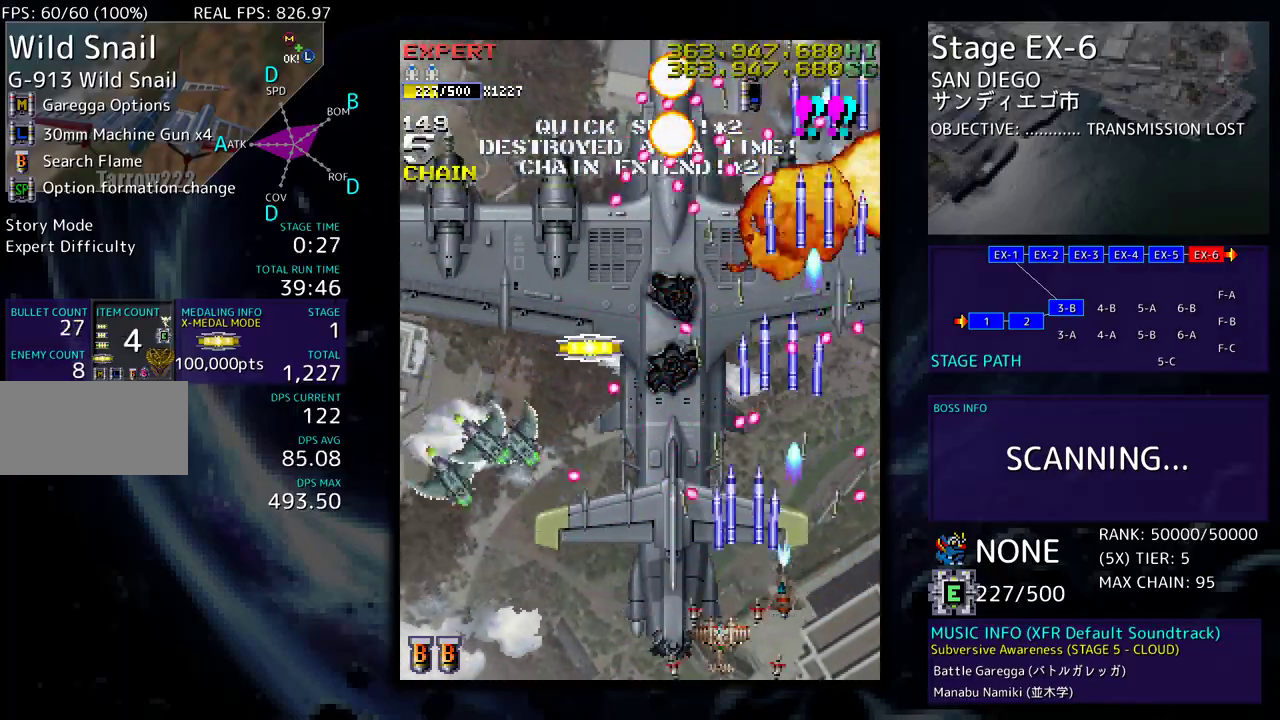
{"buttons": ["DPAD_LEFT"], "events": [[433, "DPAD_DOWN", "up"]]}
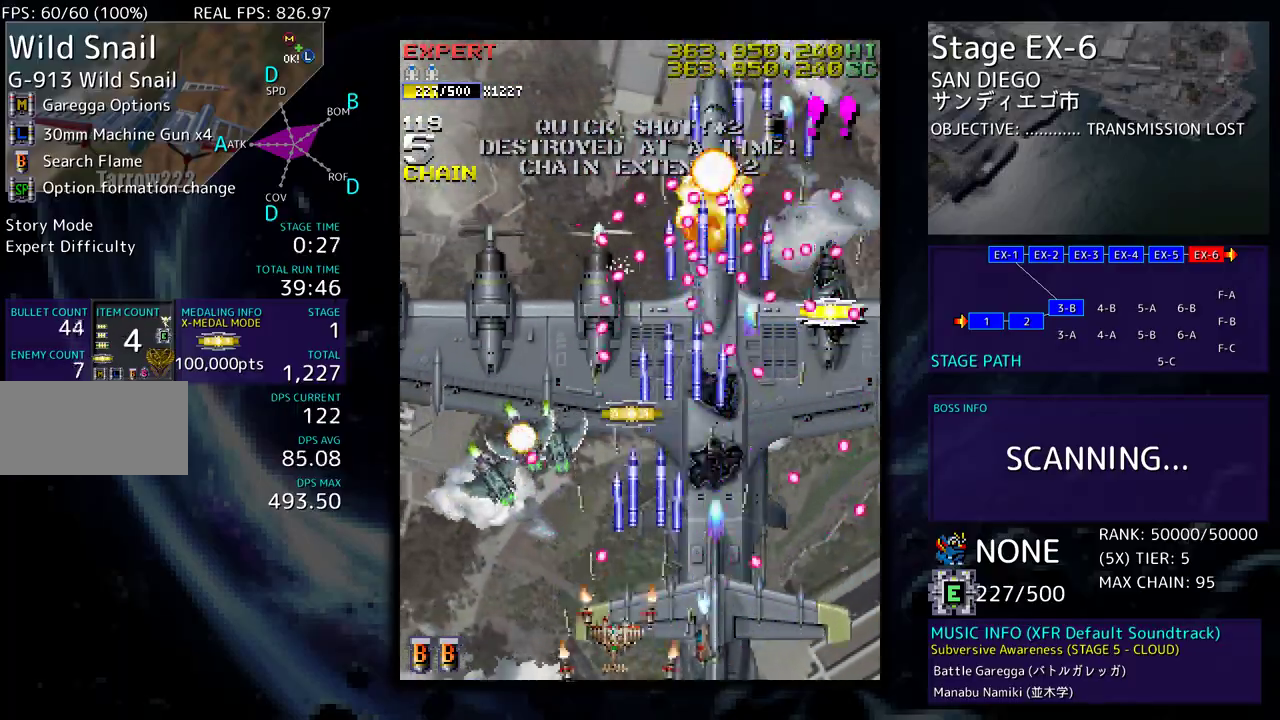
{"buttons": ["DPAD_LEFT"], "events": []}
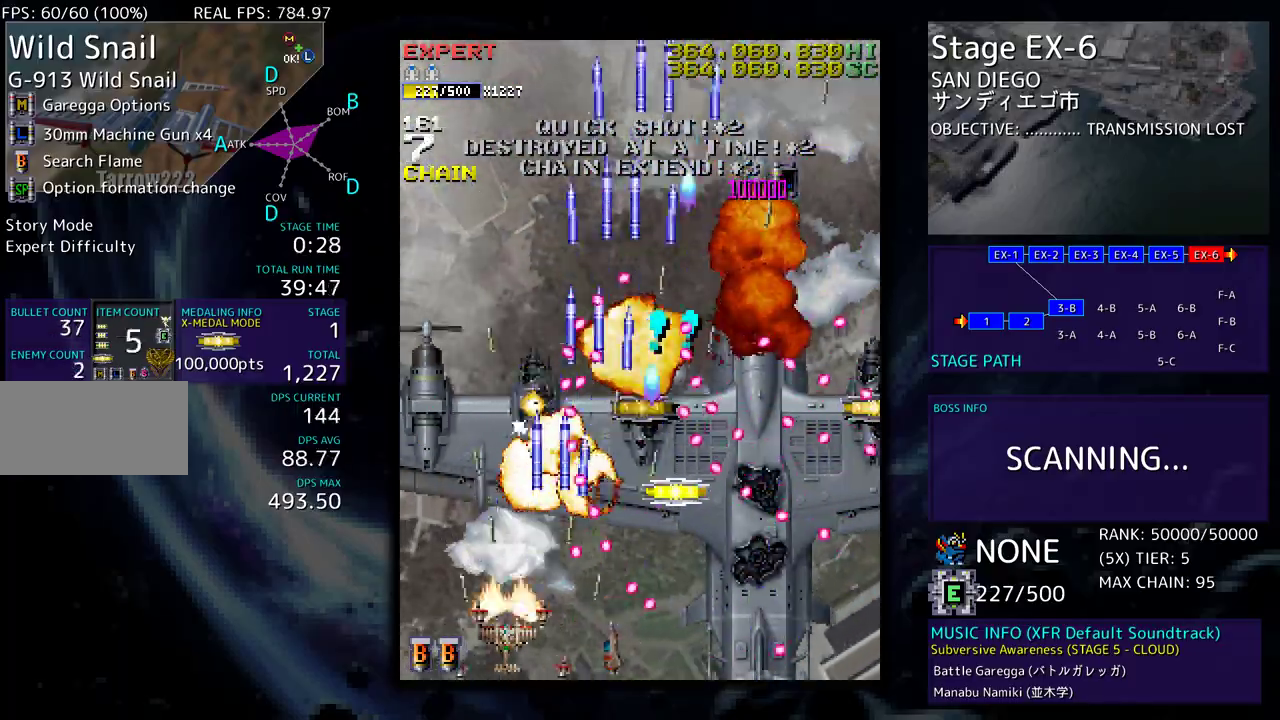
{"buttons": ["DPAD_DOWN", "DPAD_RIGHT"], "events": [[167, "DPAD_UP", "down"], [217, "DPAD_LEFT", "up"], [250, "DPAD_RIGHT", "down"], [333, "DPAD_UP", "up"], [383, "DPAD_DOWN", "down"]]}
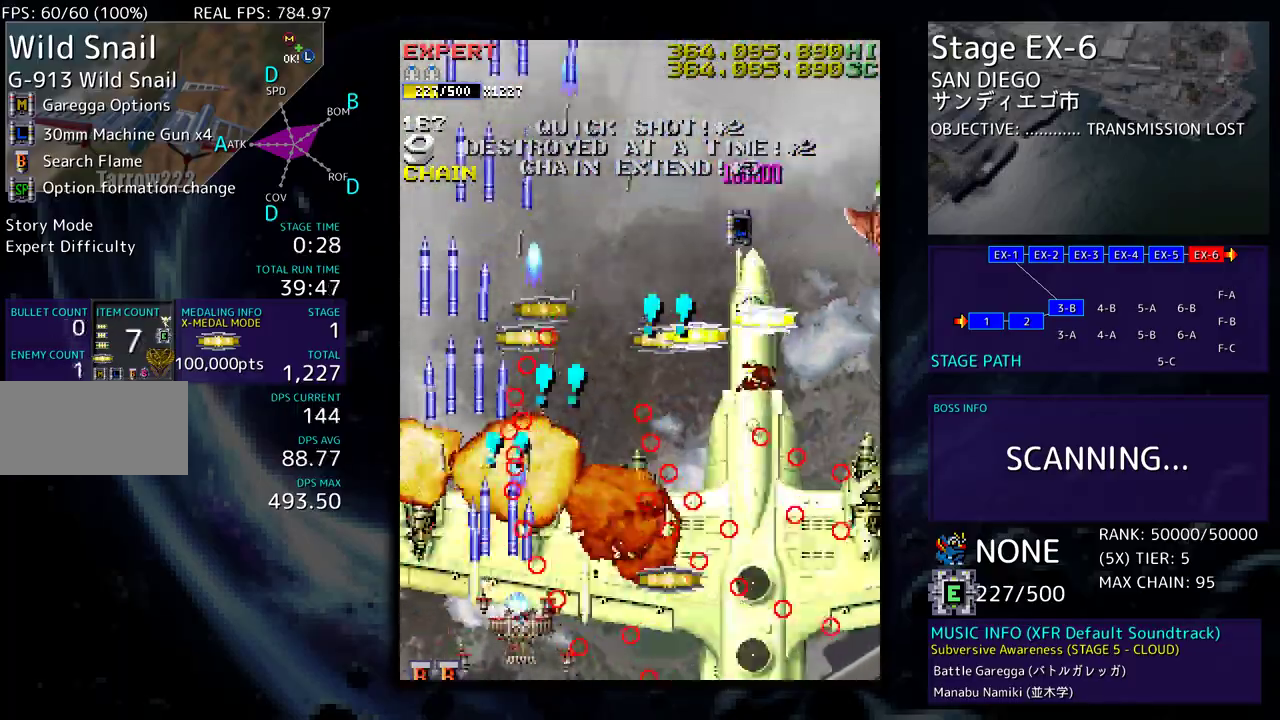
{"buttons": ["DPAD_RIGHT"], "events": [[233, "DPAD_DOWN", "up"]]}
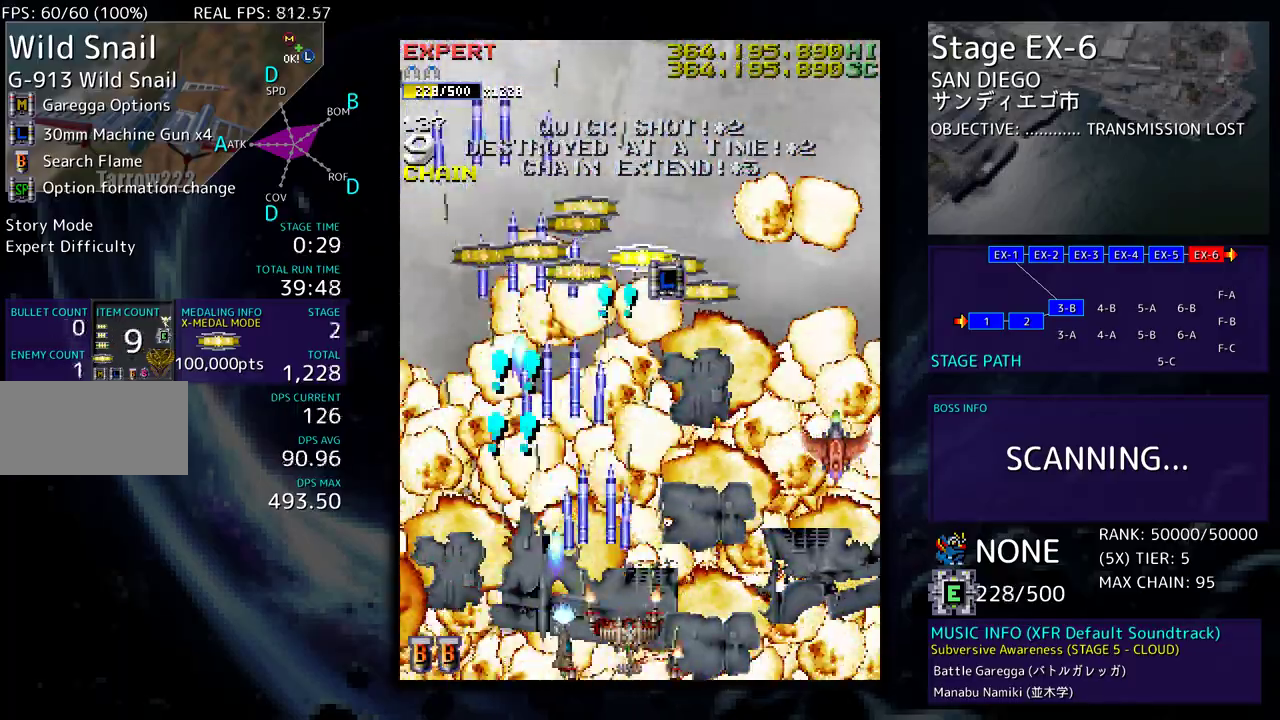
{"buttons": ["DPAD_DOWN", "DPAD_RIGHT"], "events": [[483, "DPAD_DOWN", "down"]]}